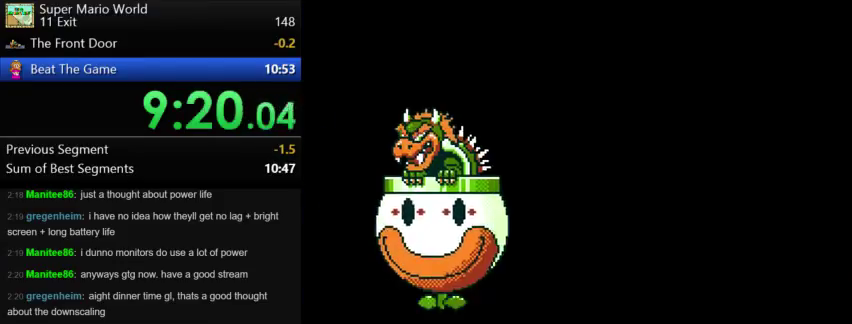
Gameplay with a controller (Nintendo layout); each line is a JSON object with the inputs held at the frame after it. "events" lists button and stick changes between this image and that frame as [ms after this image, input, new state], when the widget could be followed in between. Not read: B DPAD_LEFT L3 R3 Y.
{"buttons": ["DPAD_RIGHT"], "events": [[417, "DPAD_RIGHT", "down"]]}
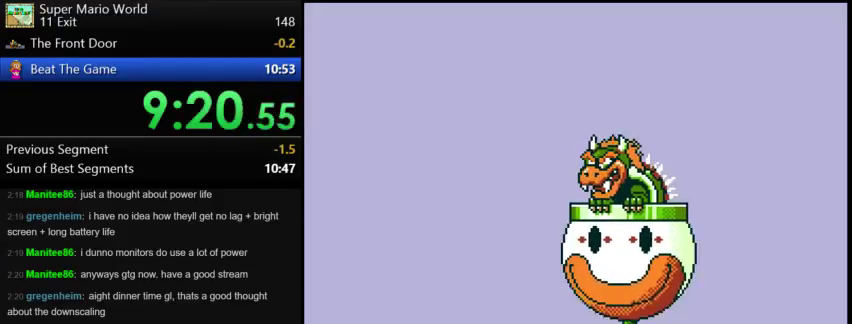
{"buttons": ["DPAD_RIGHT"], "events": []}
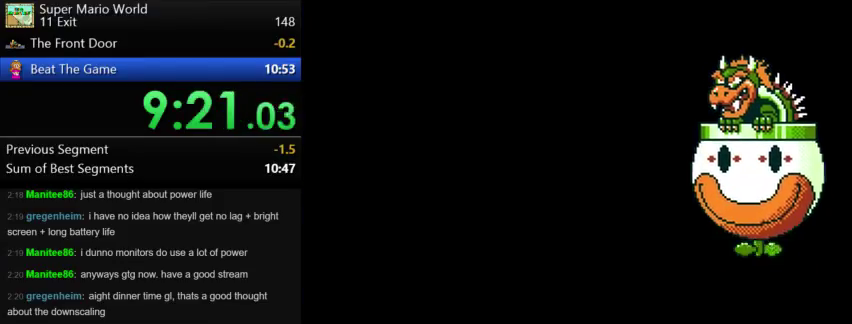
{"buttons": ["DPAD_RIGHT"], "events": []}
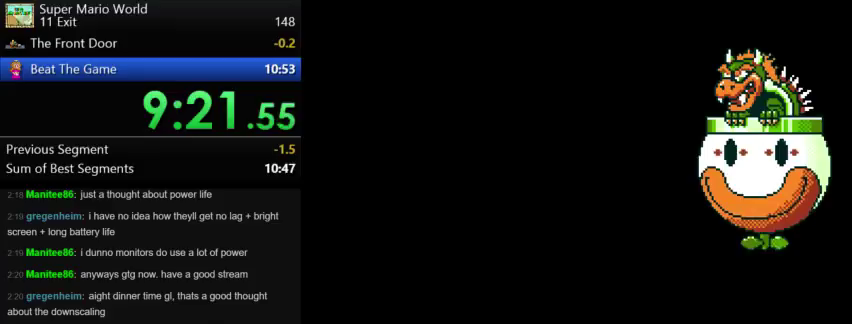
{"buttons": [], "events": [[500, "DPAD_RIGHT", "up"]]}
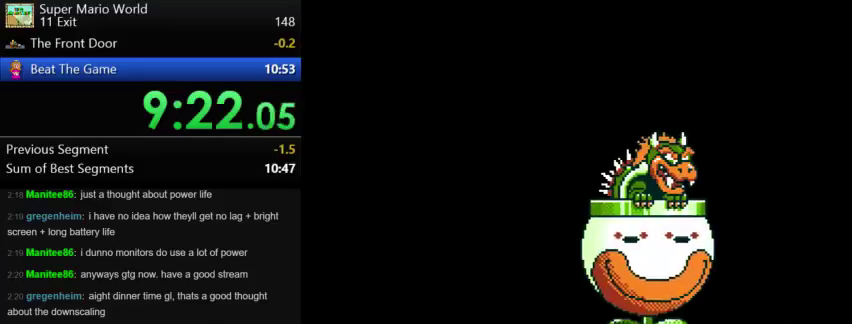
{"buttons": [], "events": []}
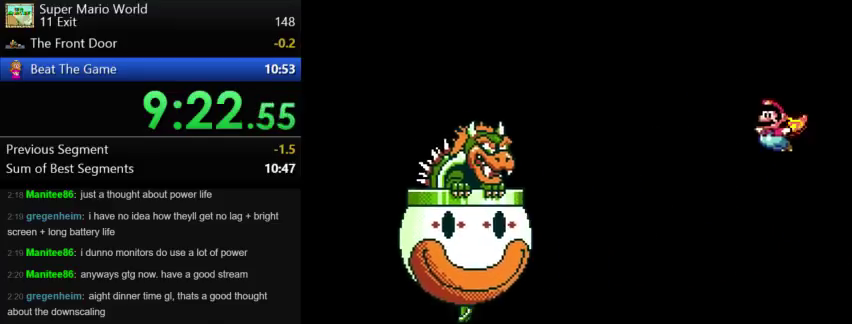
{"buttons": [], "events": []}
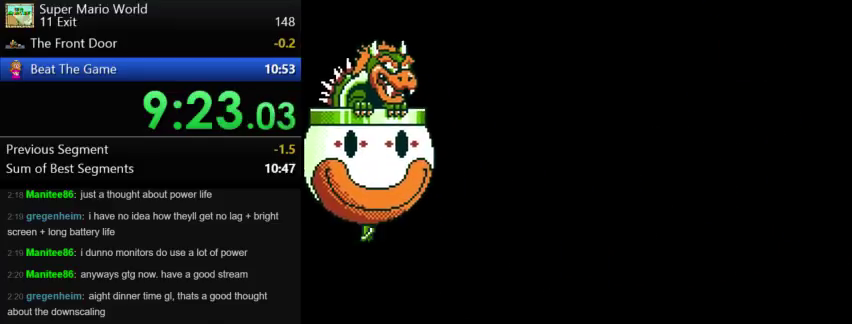
{"buttons": [], "events": []}
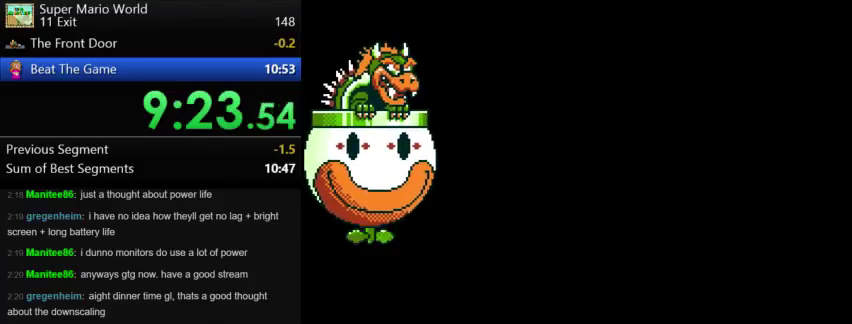
{"buttons": [], "events": []}
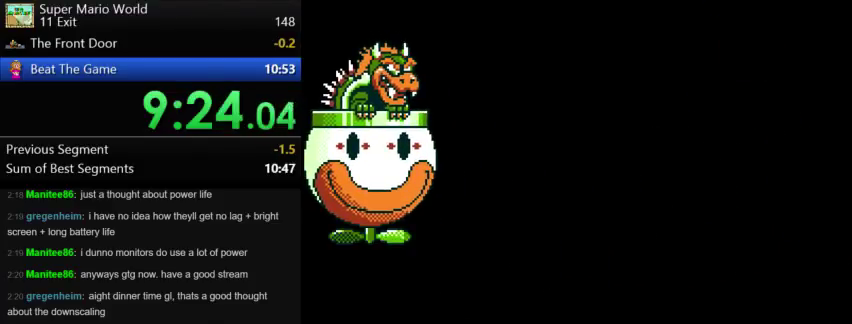
{"buttons": [], "events": []}
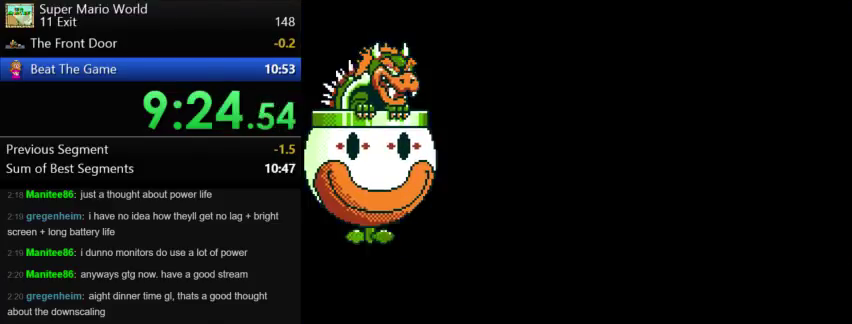
{"buttons": [], "events": []}
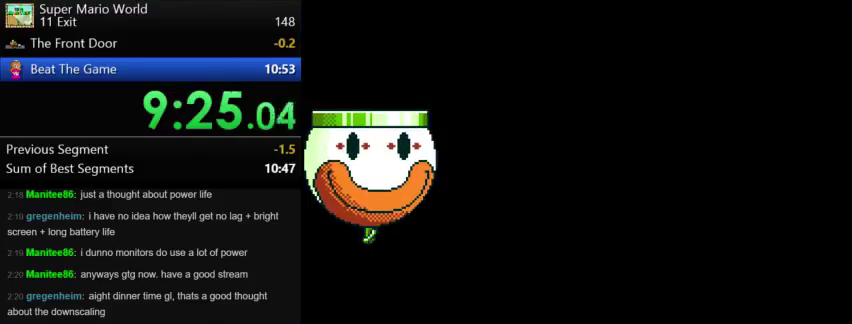
{"buttons": [], "events": []}
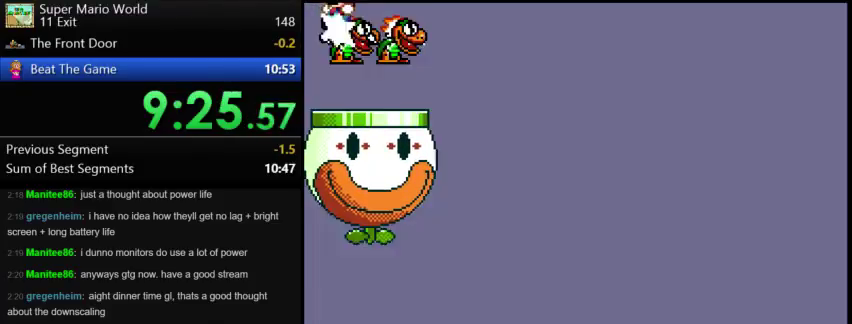
{"buttons": ["DPAD_RIGHT"], "events": [[83, "DPAD_RIGHT", "down"]]}
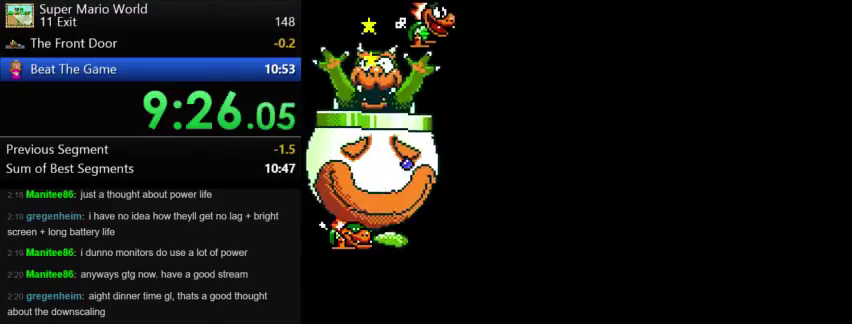
{"buttons": [], "events": [[208, "DPAD_RIGHT", "up"]]}
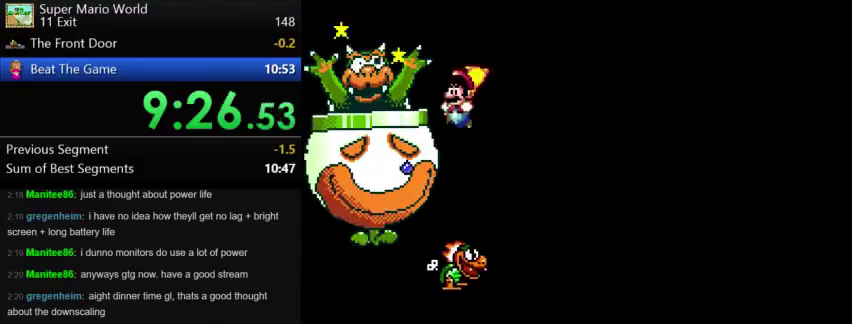
{"buttons": ["DPAD_RIGHT"], "events": [[125, "DPAD_RIGHT", "down"], [333, "DPAD_RIGHT", "up"], [500, "DPAD_RIGHT", "down"]]}
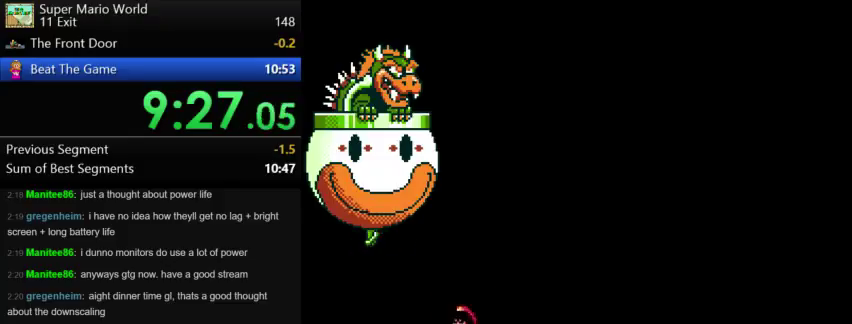
{"buttons": [], "events": [[333, "DPAD_RIGHT", "up"]]}
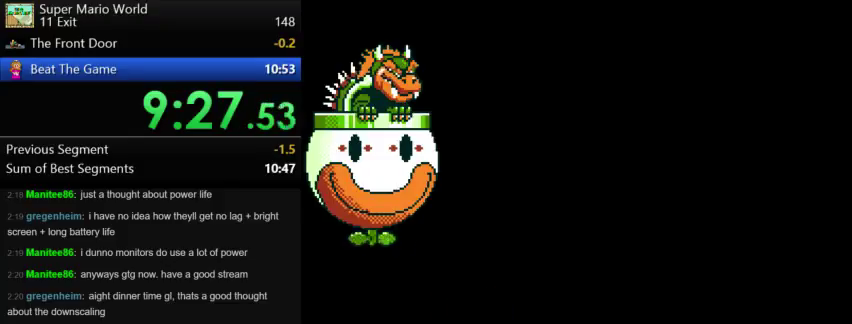
{"buttons": [], "events": []}
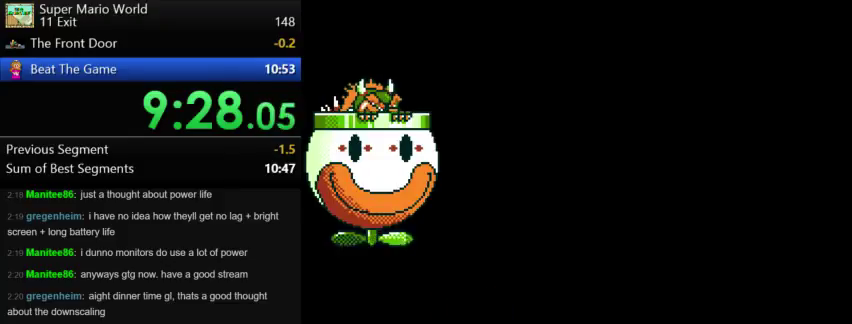
{"buttons": ["DPAD_RIGHT"], "events": [[292, "DPAD_RIGHT", "down"]]}
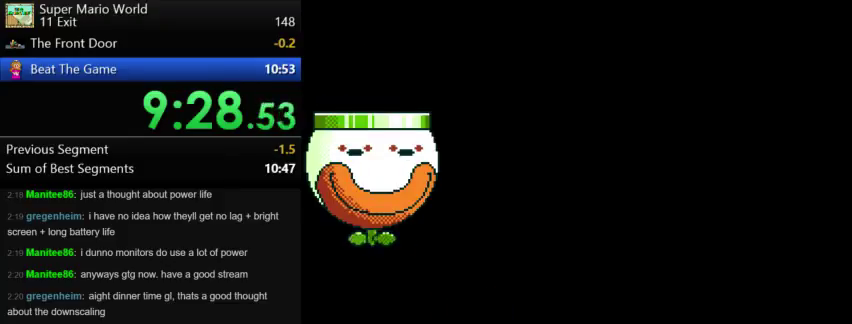
{"buttons": [], "events": [[375, "DPAD_RIGHT", "up"]]}
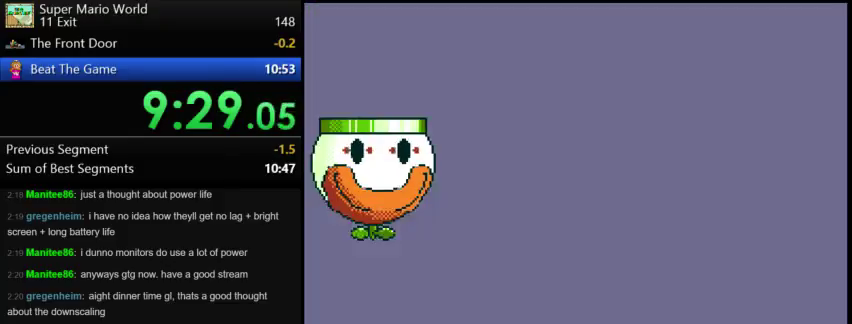
{"buttons": [], "events": []}
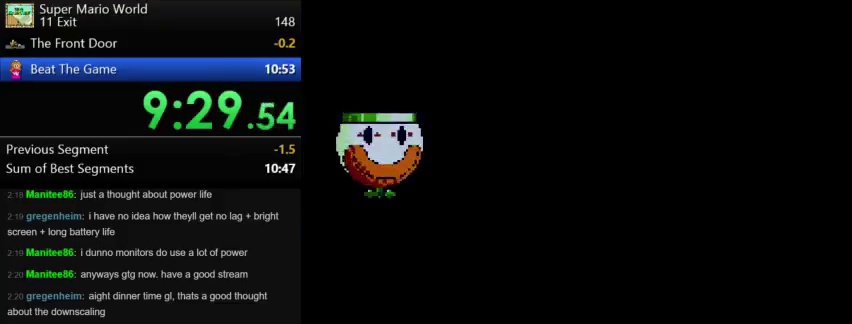
{"buttons": [], "events": []}
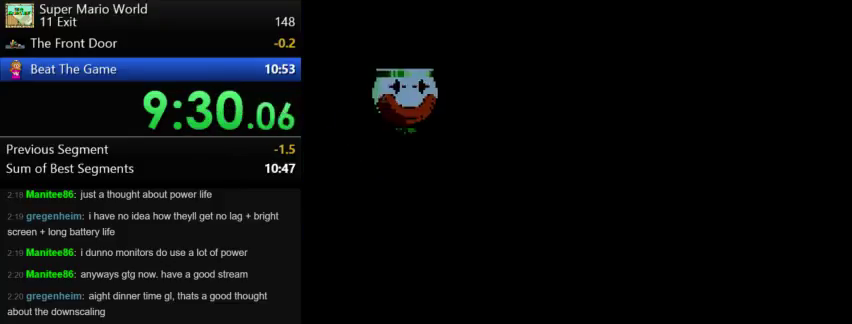
{"buttons": [], "events": []}
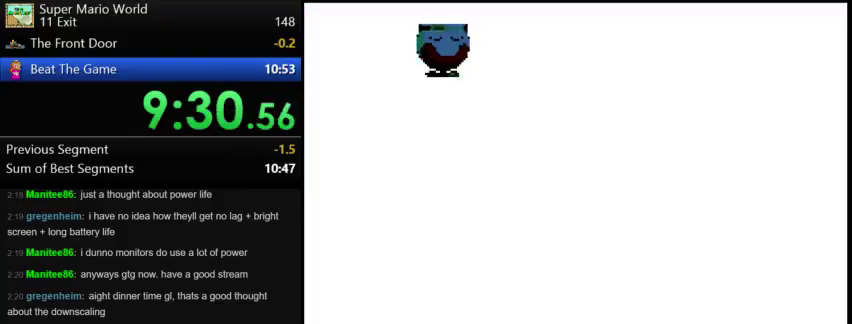
{"buttons": [], "events": []}
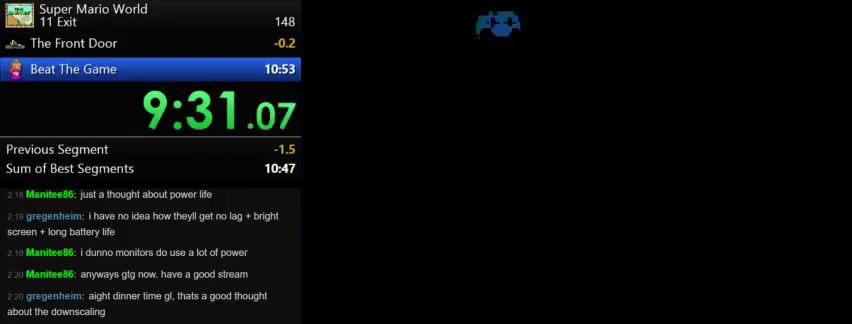
{"buttons": [], "events": []}
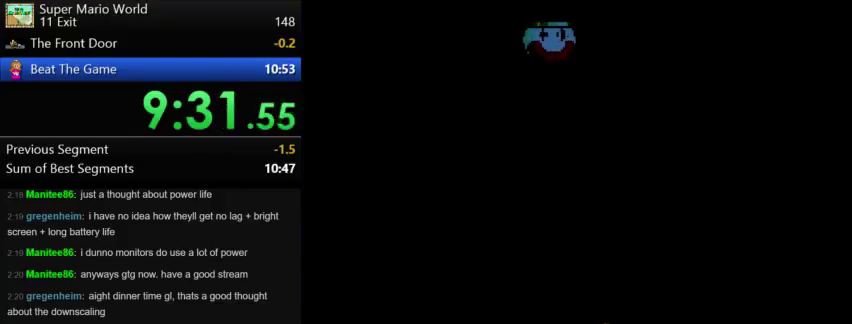
{"buttons": ["DPAD_RIGHT"], "events": [[458, "DPAD_RIGHT", "down"]]}
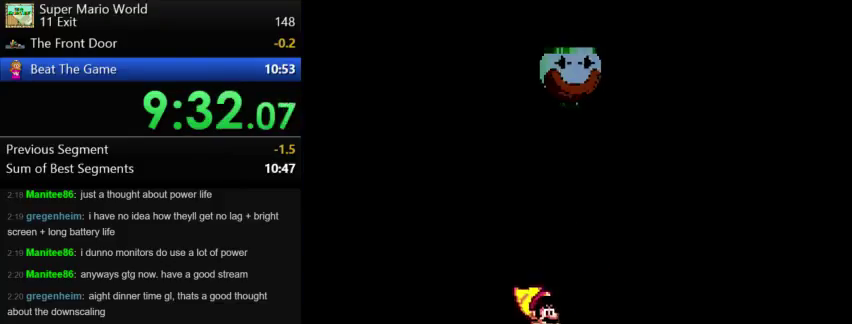
{"buttons": ["DPAD_RIGHT"], "events": []}
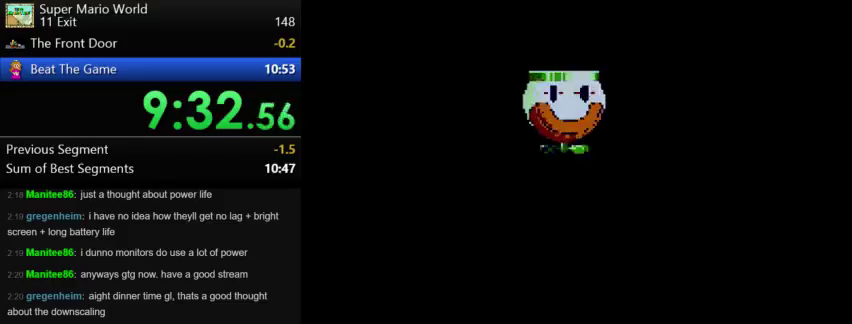
{"buttons": [], "events": [[250, "DPAD_RIGHT", "up"]]}
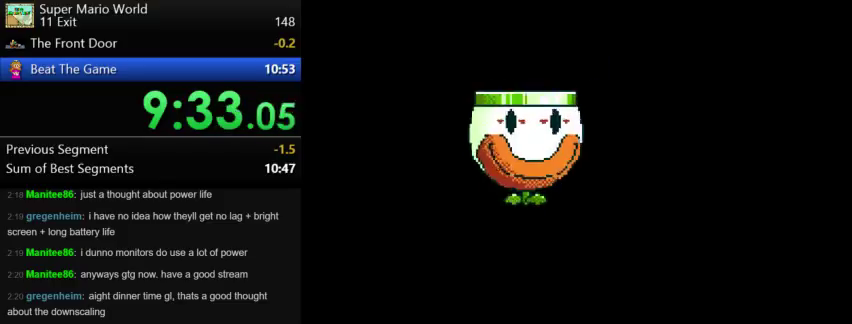
{"buttons": ["DPAD_RIGHT"], "events": [[500, "DPAD_RIGHT", "down"]]}
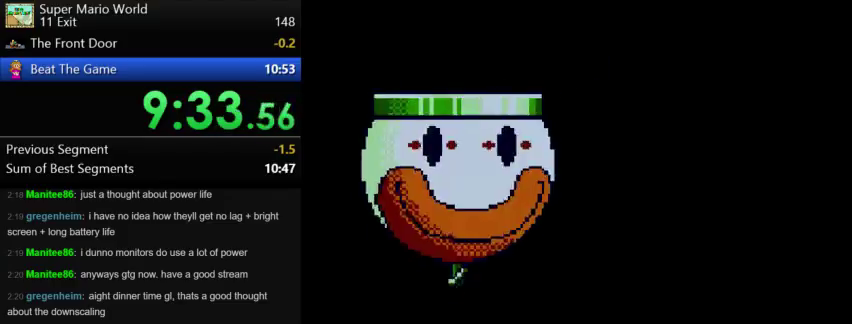
{"buttons": ["DPAD_RIGHT"], "events": []}